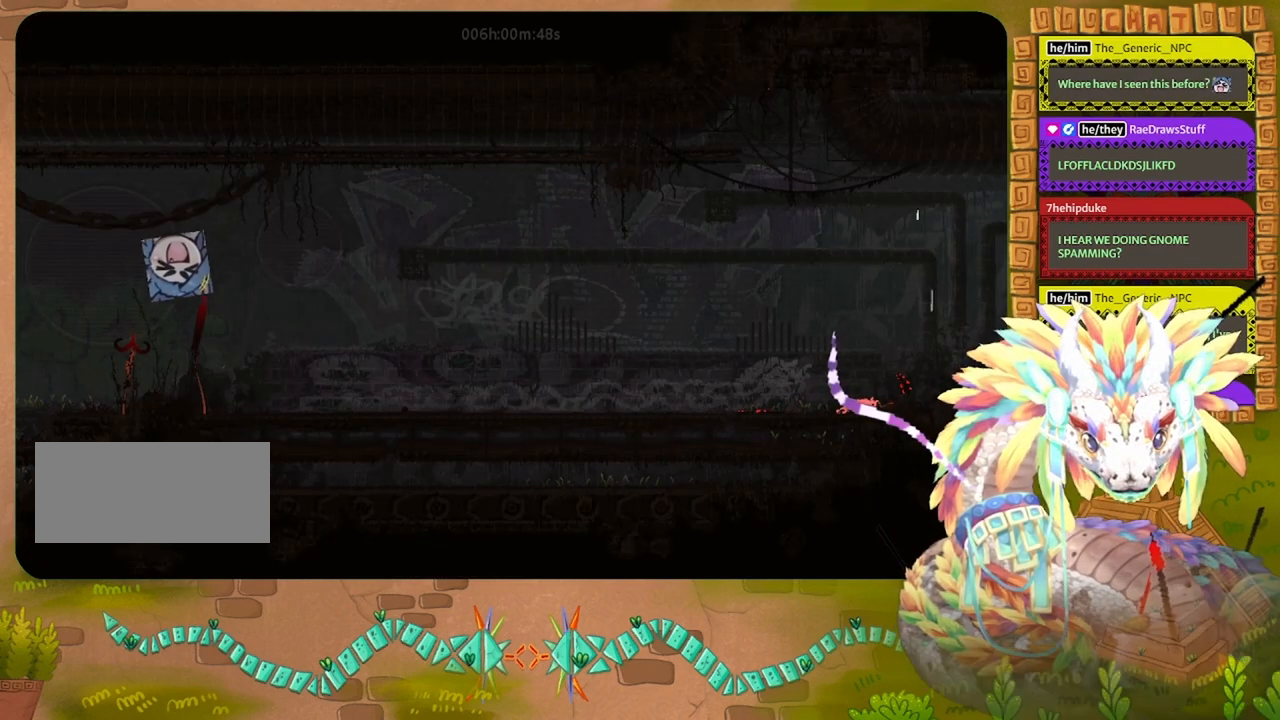
Gameplay with keyboard and mouse; each line is a JSON object with the keys held at the frame after it. "events" lists presses ("down") and releases ("up") of "down", "grab", "jump", "left", "right", "spin", "throw" and "up" between this image and that frame as [ms after this image, input, new state], when the widget could be followed in between. No other keys are recorded. Mouse buttons are not recorded. Key names are as the overlay labels them; some are game actions (e.g. jump) rather than physical keys. Not read: mouse_move.
{"keys": ["grab"], "events": [[300, "right", "down"], [367, "grab", "up"], [433, "right", "up"], [467, "grab", "down"]]}
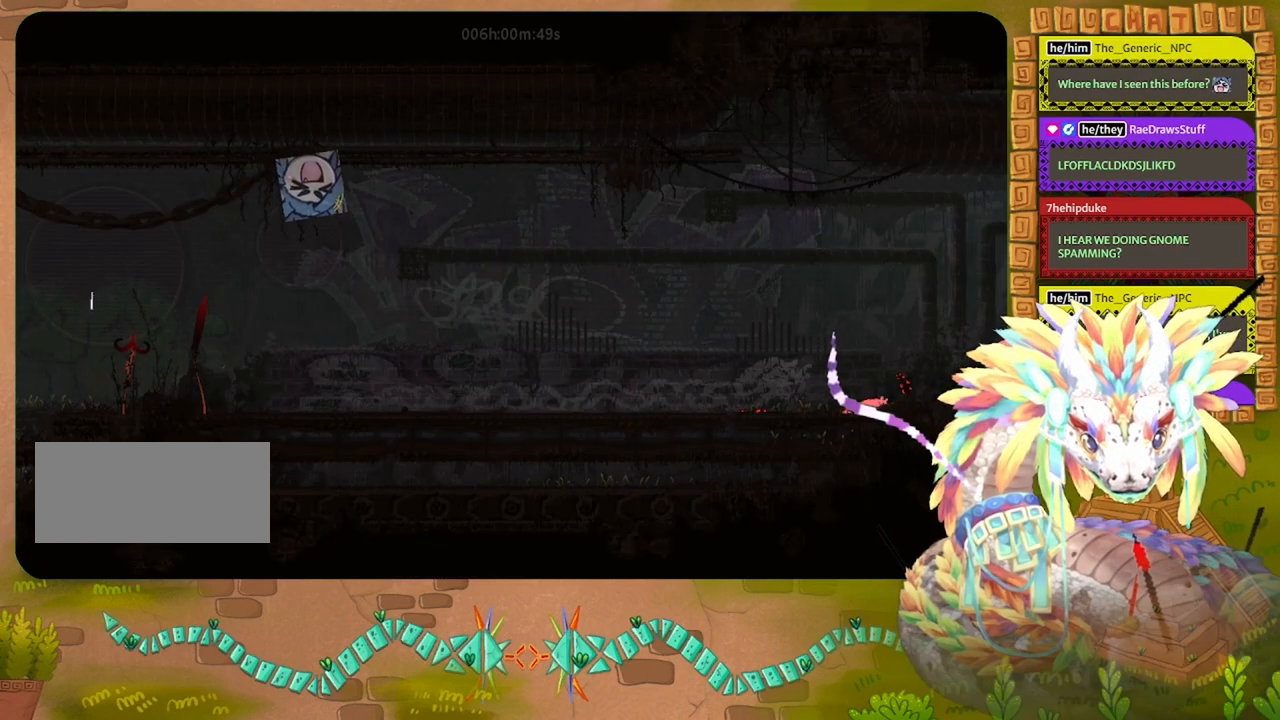
{"keys": ["grab"], "events": []}
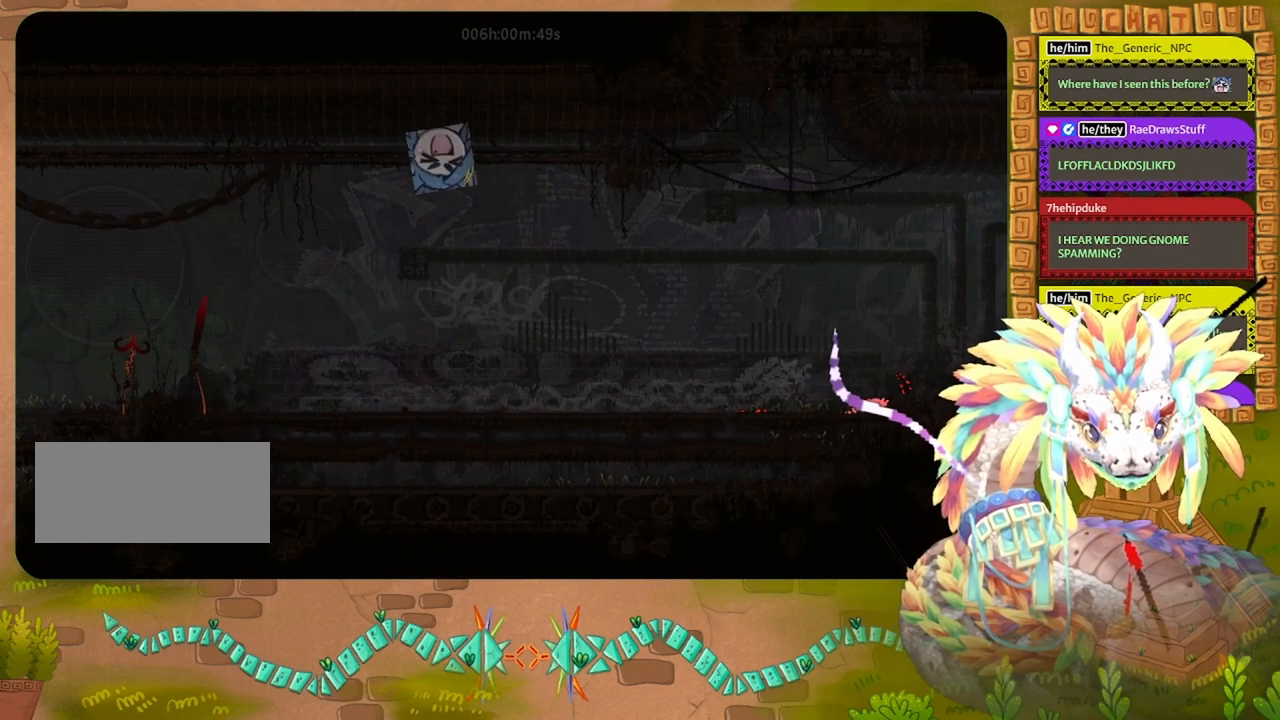
{"keys": ["grab"], "events": []}
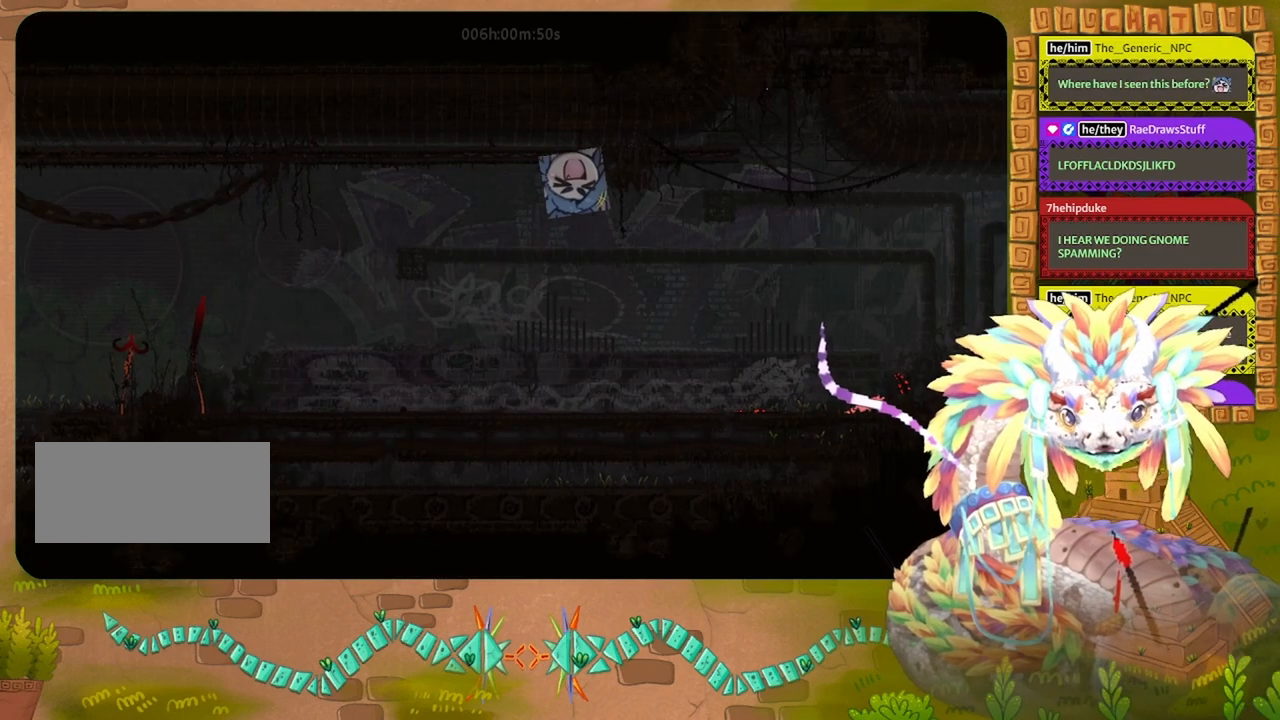
{"keys": ["grab"], "events": []}
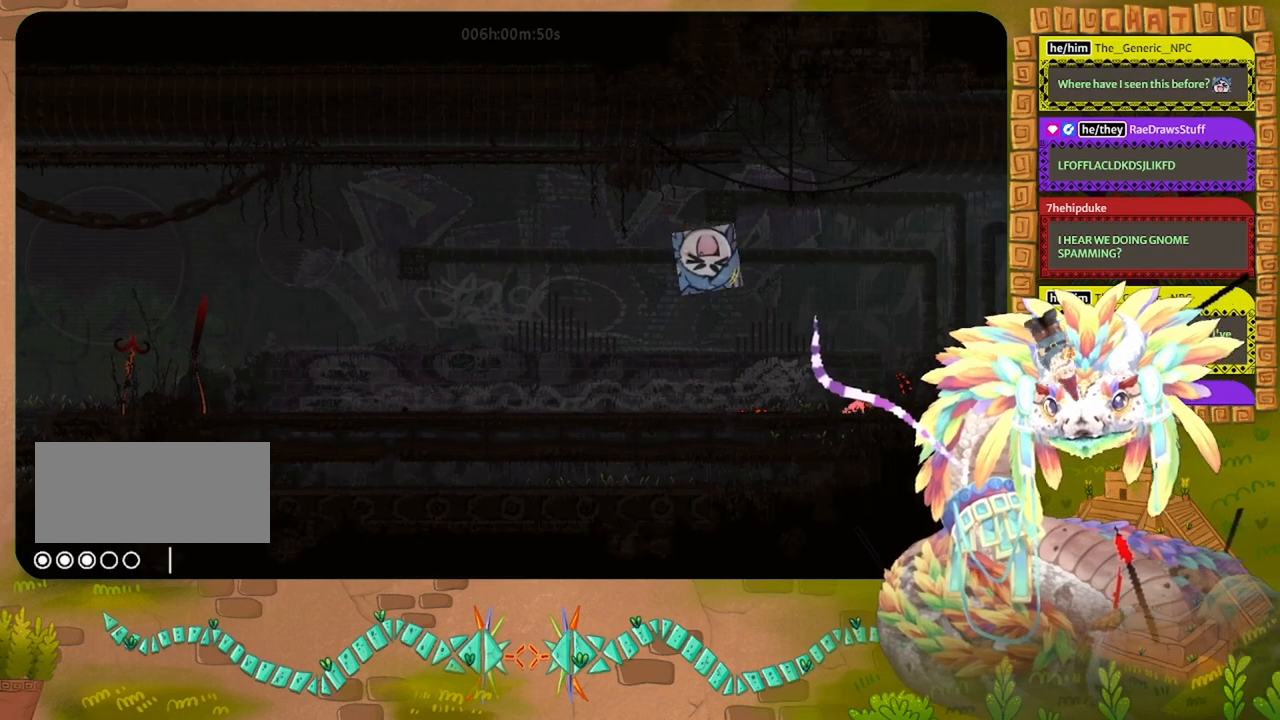
{"keys": ["grab"], "events": []}
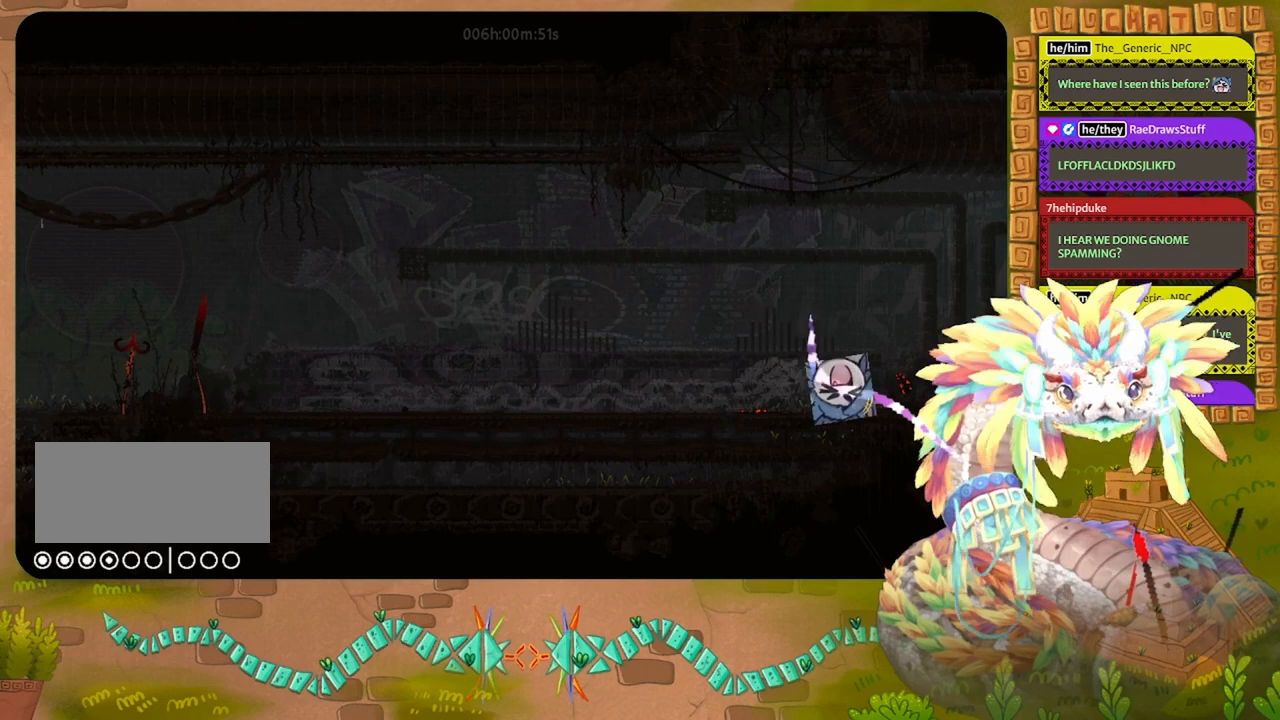
{"keys": ["grab"], "events": []}
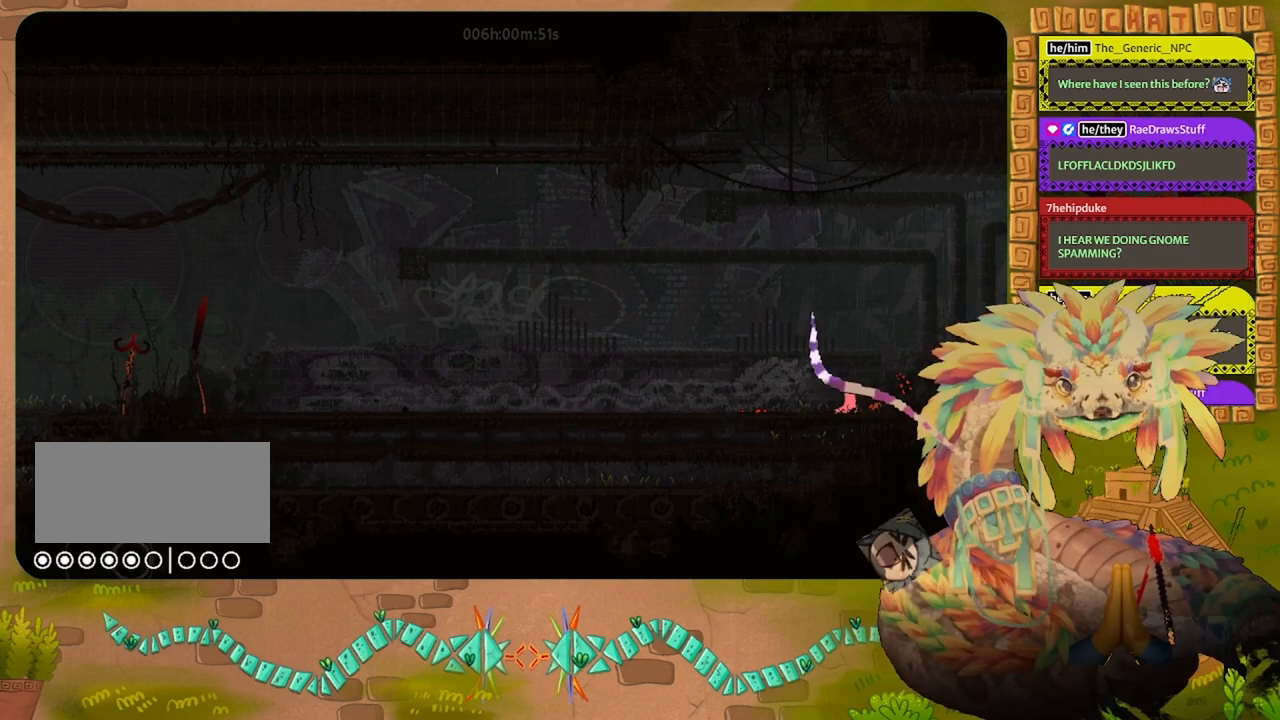
{"keys": ["grab"], "events": []}
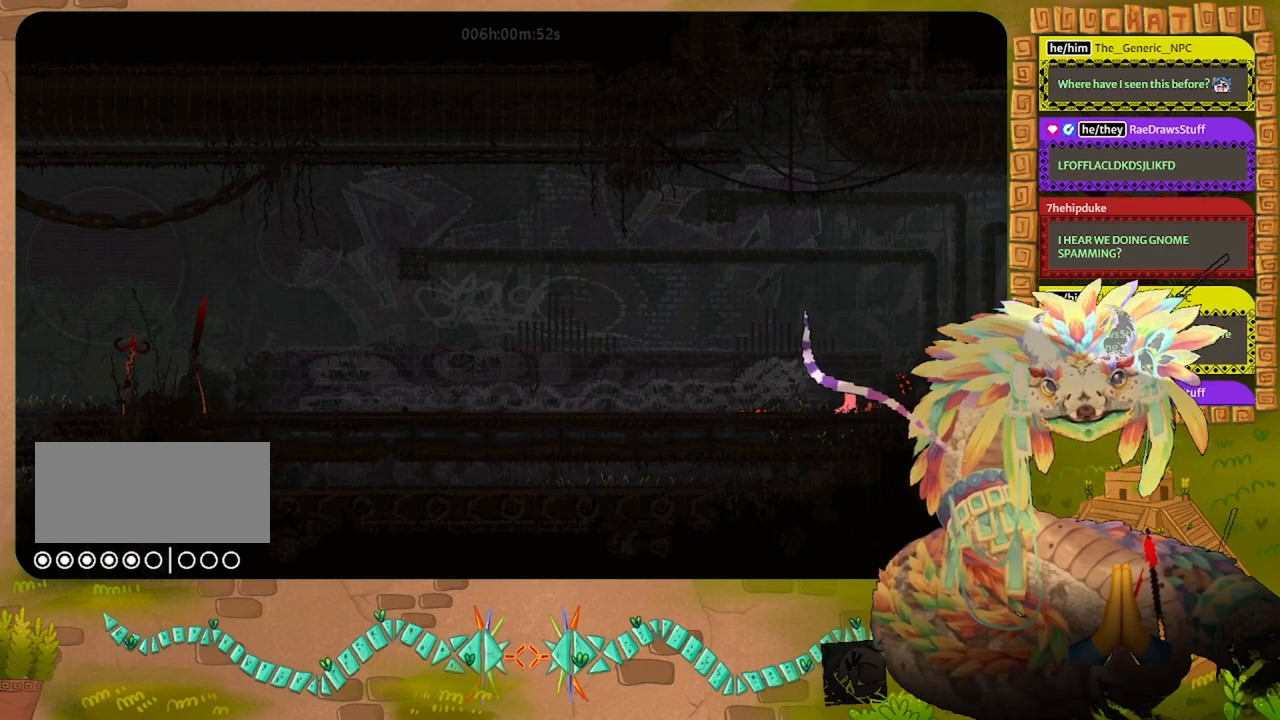
{"keys": ["grab"], "events": []}
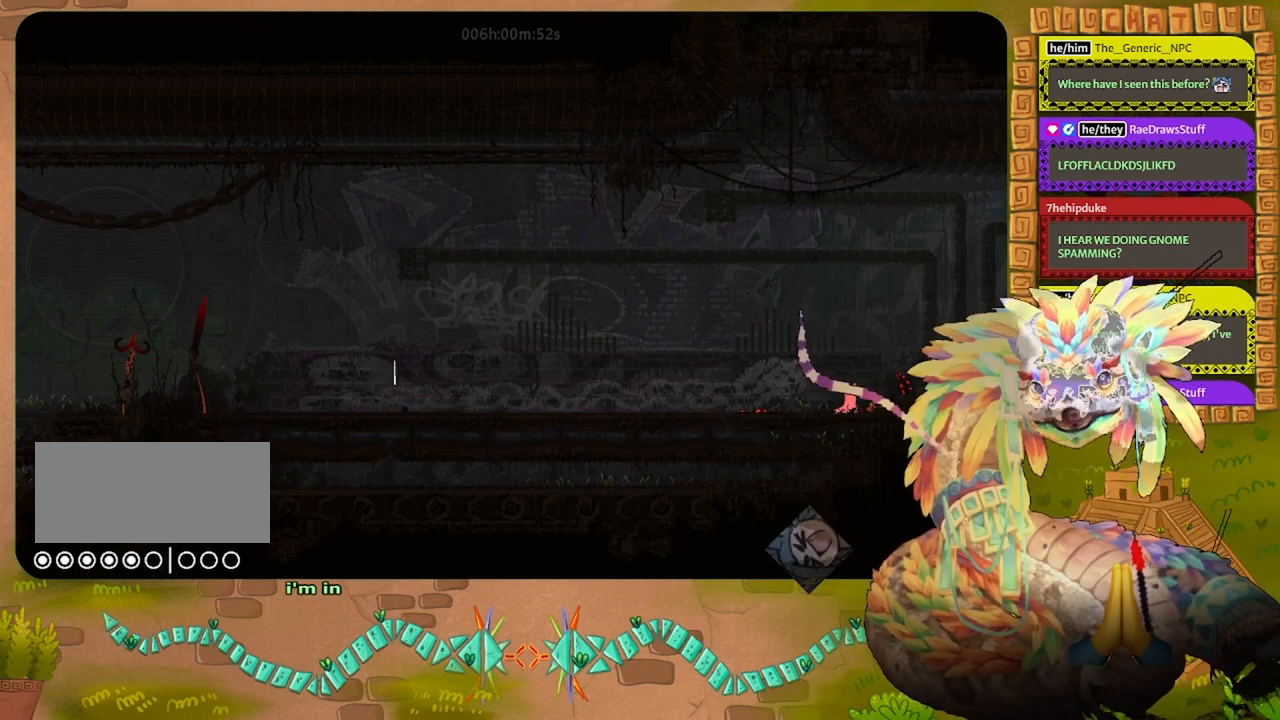
{"keys": ["grab"], "events": []}
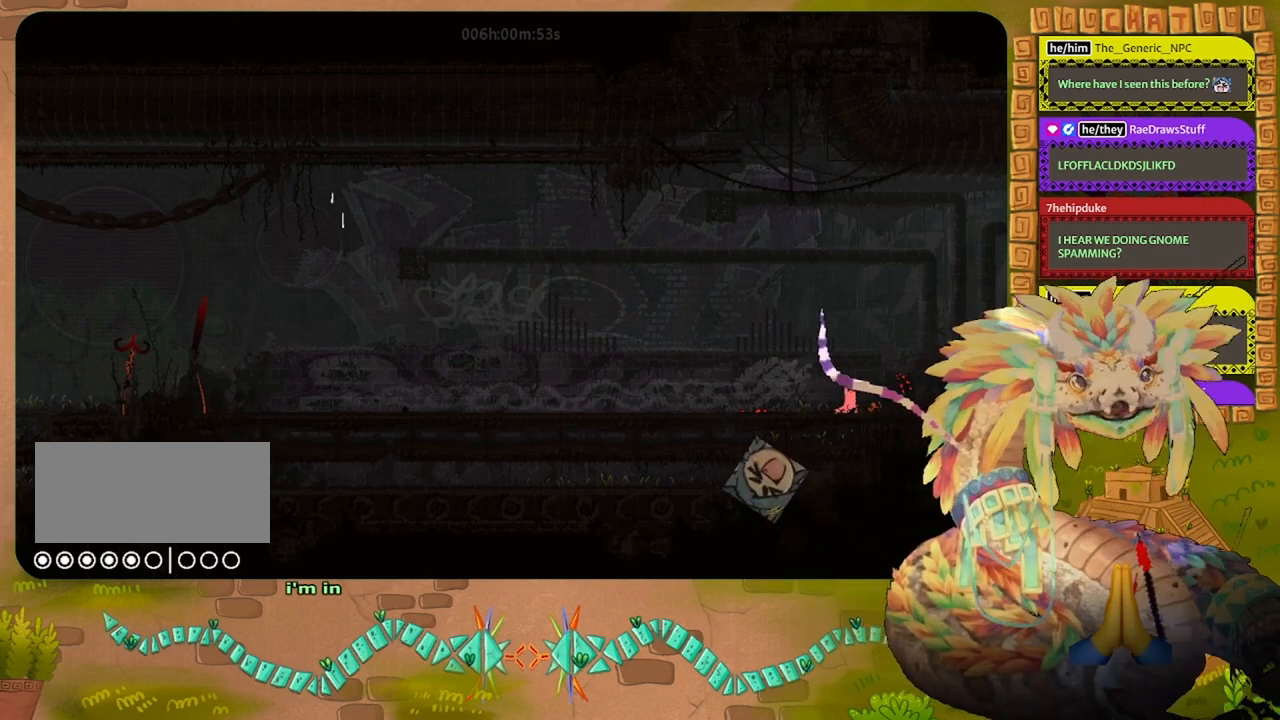
{"keys": ["grab"], "events": []}
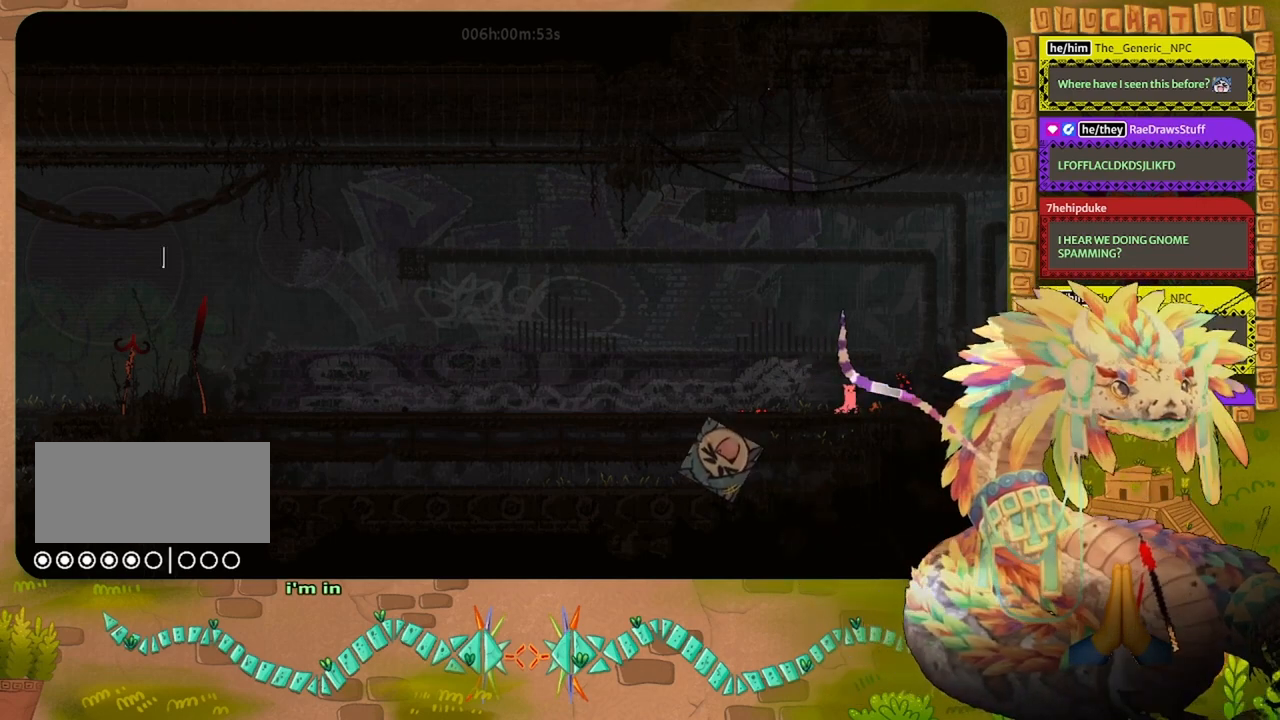
{"keys": ["grab"], "events": []}
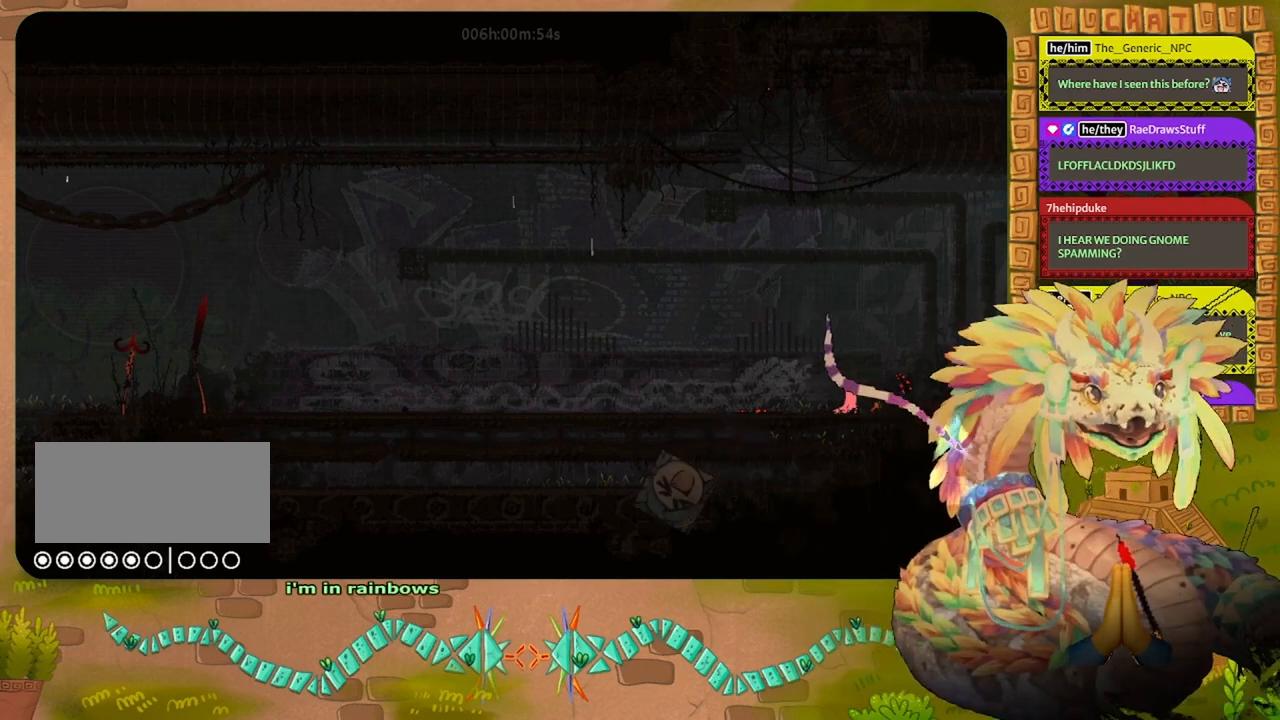
{"keys": ["right"], "events": [[367, "grab", "up"], [467, "right", "down"]]}
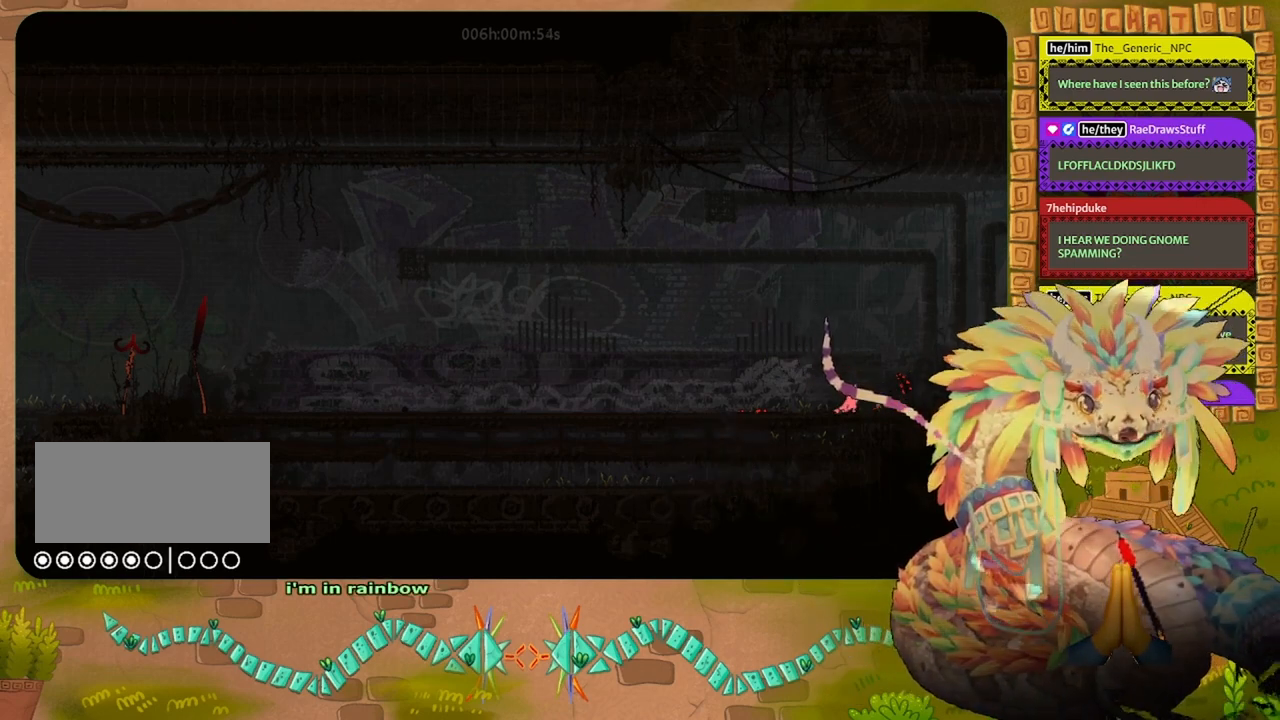
{"keys": ["grab"], "events": [[67, "down", "down"], [200, "right", "up"], [233, "down", "up"], [233, "grab", "down"]]}
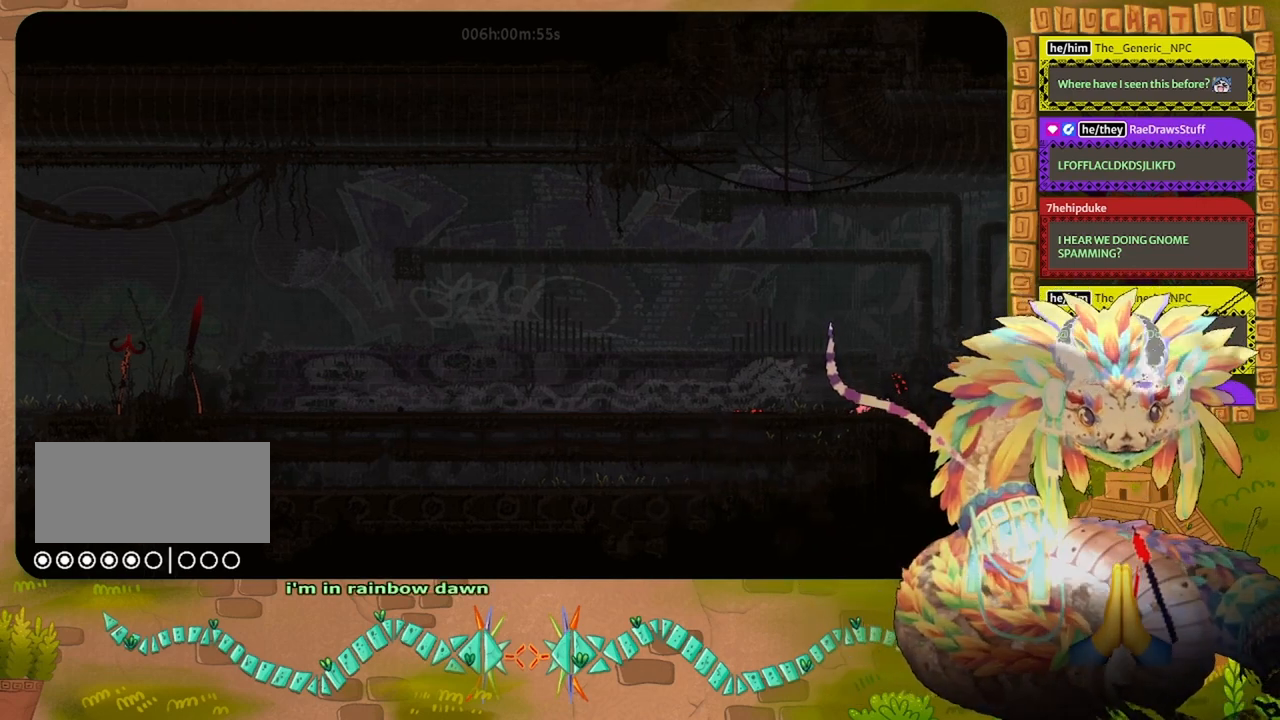
{"keys": ["grab"], "events": []}
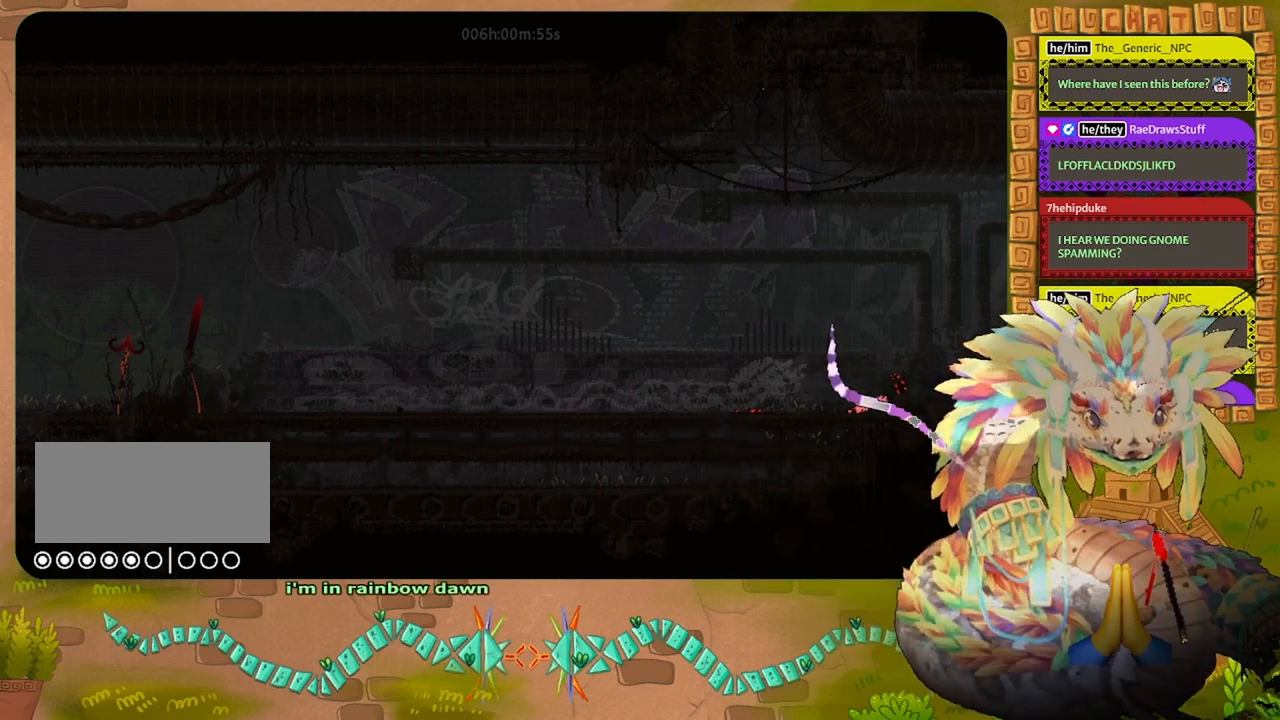
{"keys": ["grab", "left"], "events": [[233, "left", "down"], [267, "up", "down"], [433, "up", "up"]]}
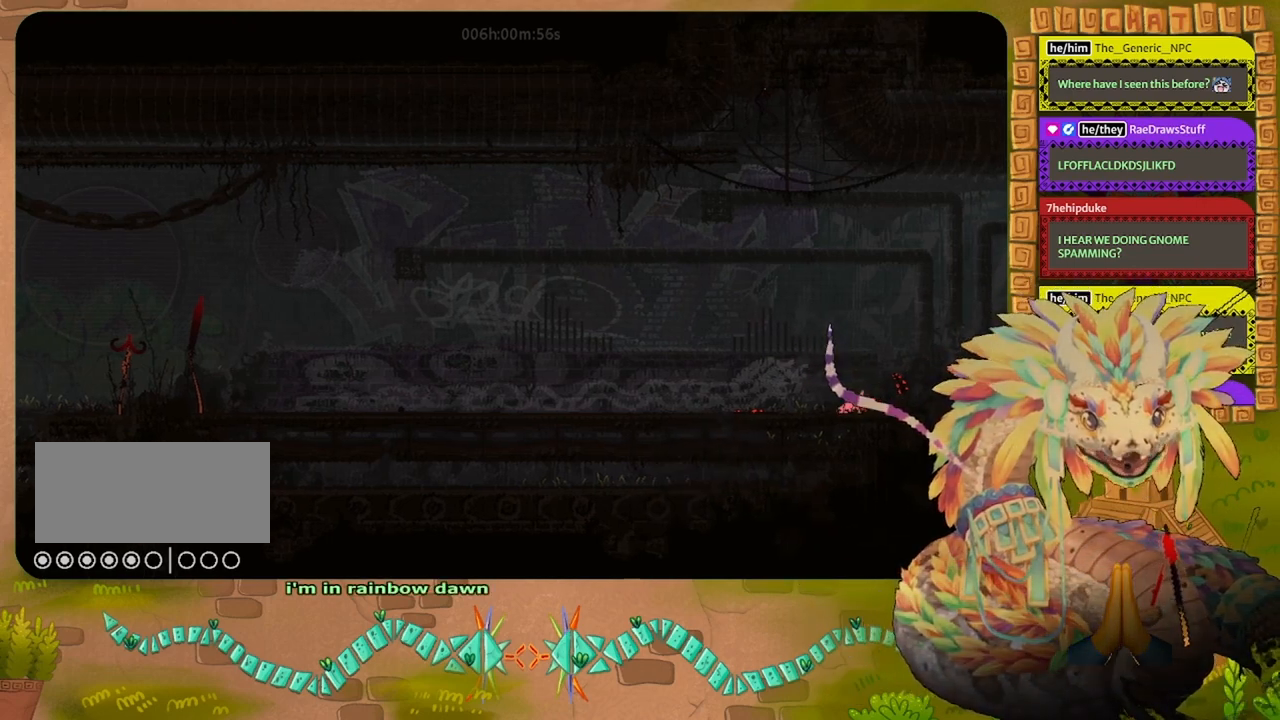
{"keys": [], "events": [[300, "grab", "up"], [400, "left", "up"], [400, "throw", "down"], [500, "throw", "up"]]}
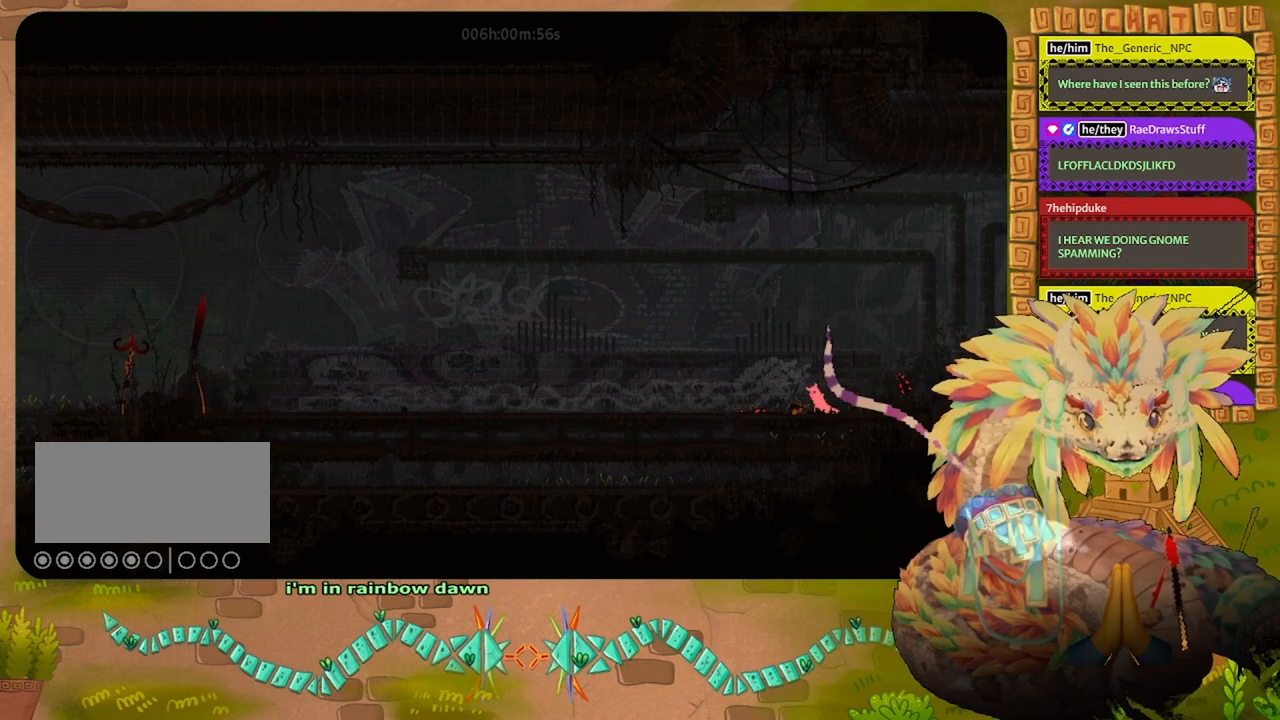
{"keys": ["jump", "right"], "events": [[133, "up", "down"], [200, "right", "down"], [233, "up", "up"], [500, "jump", "down"]]}
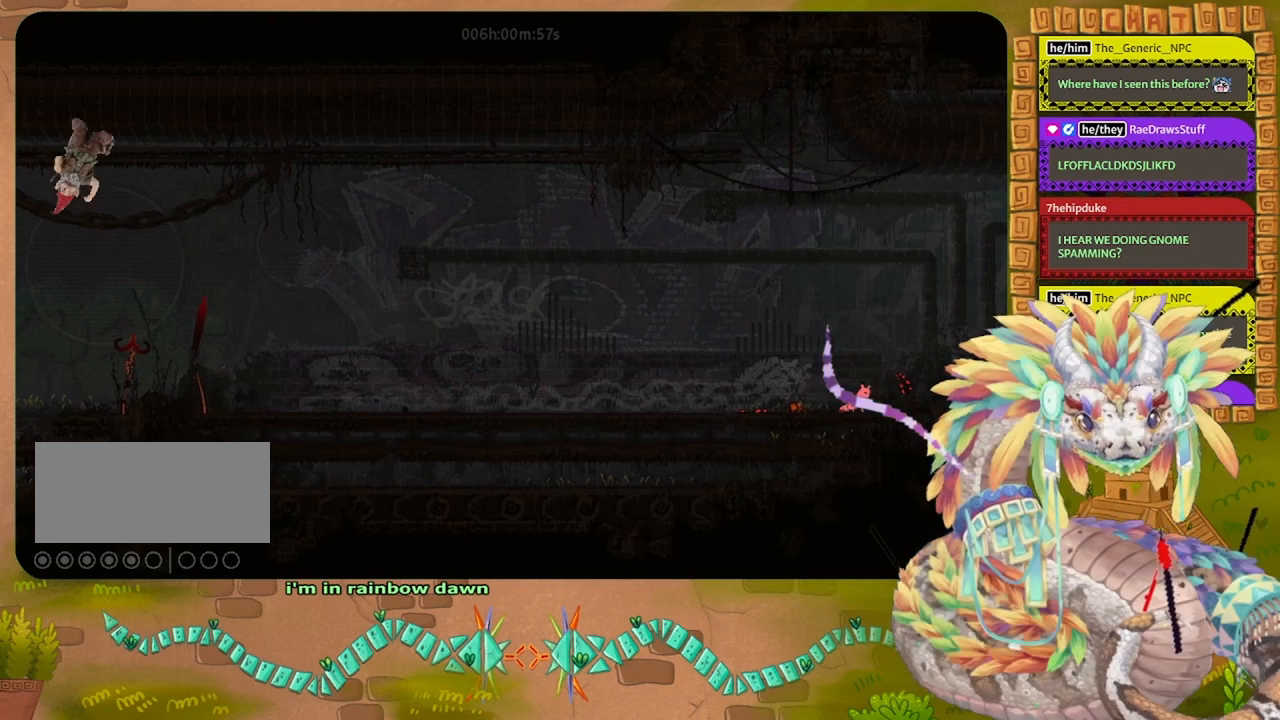
{"keys": ["jump", "right"], "events": []}
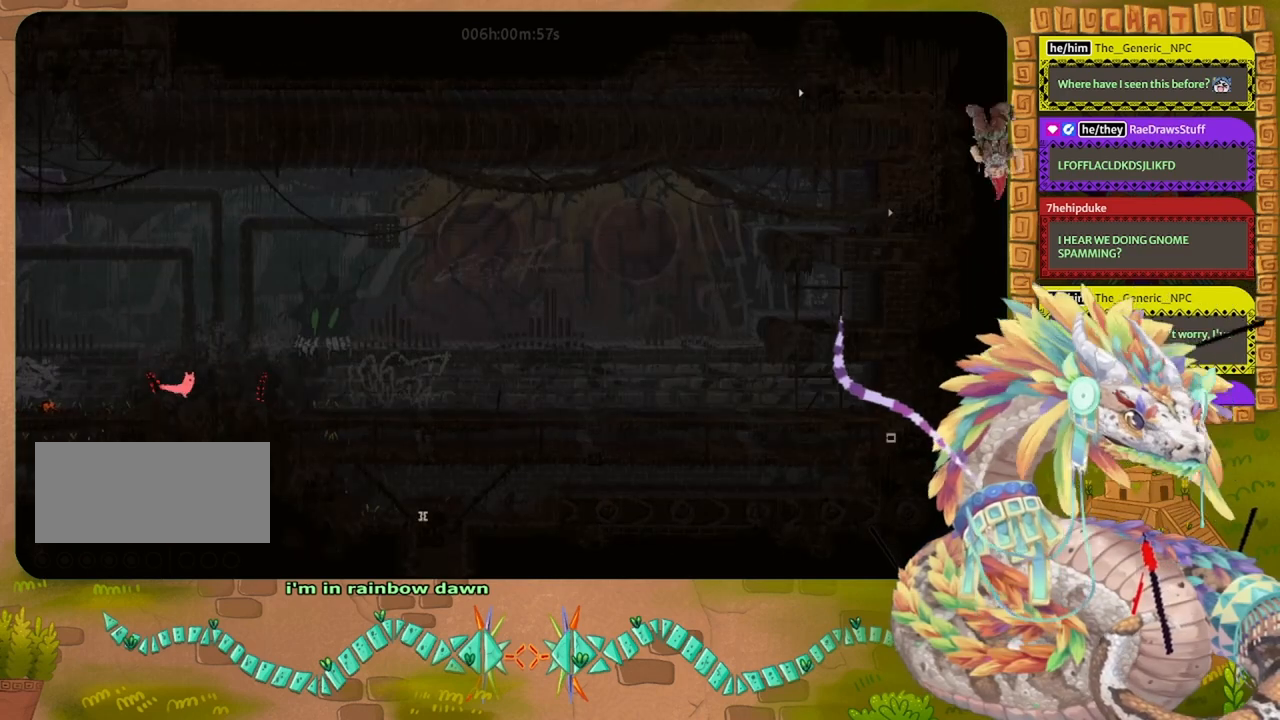
{"keys": ["jump", "right"], "events": [[33, "jump", "up"], [300, "jump", "down"]]}
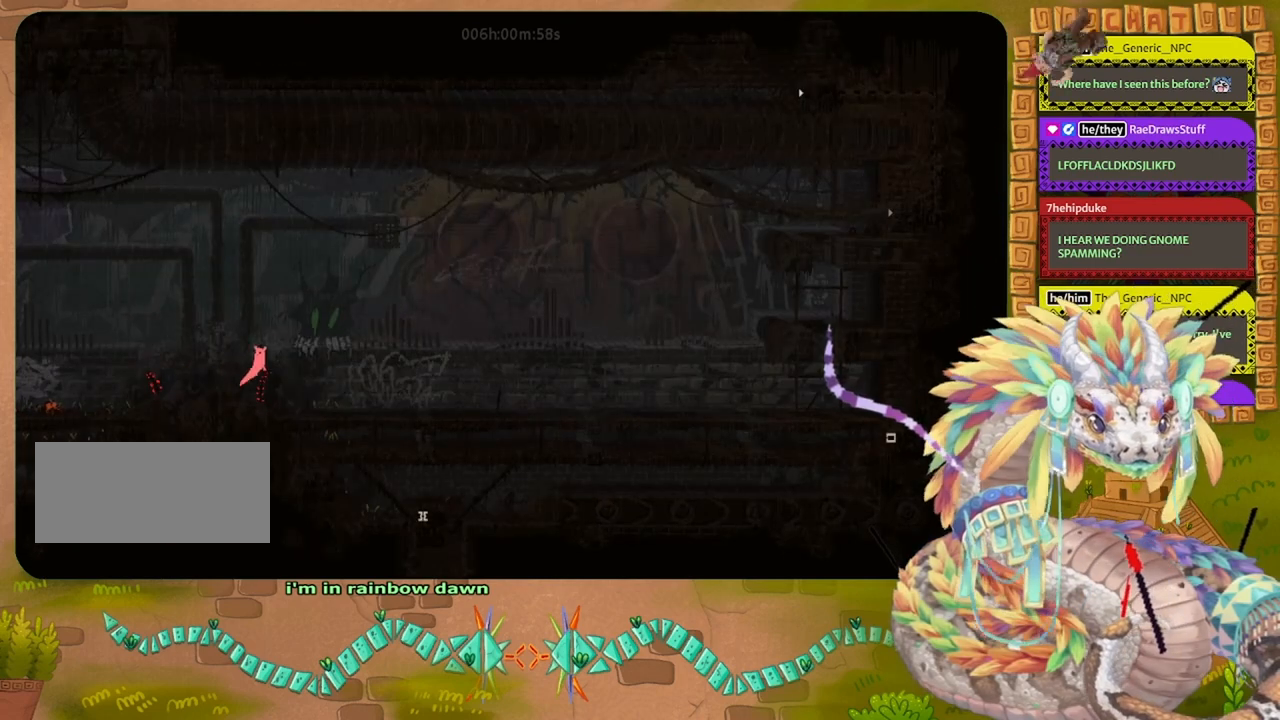
{"keys": ["right"], "events": [[167, "jump", "up"]]}
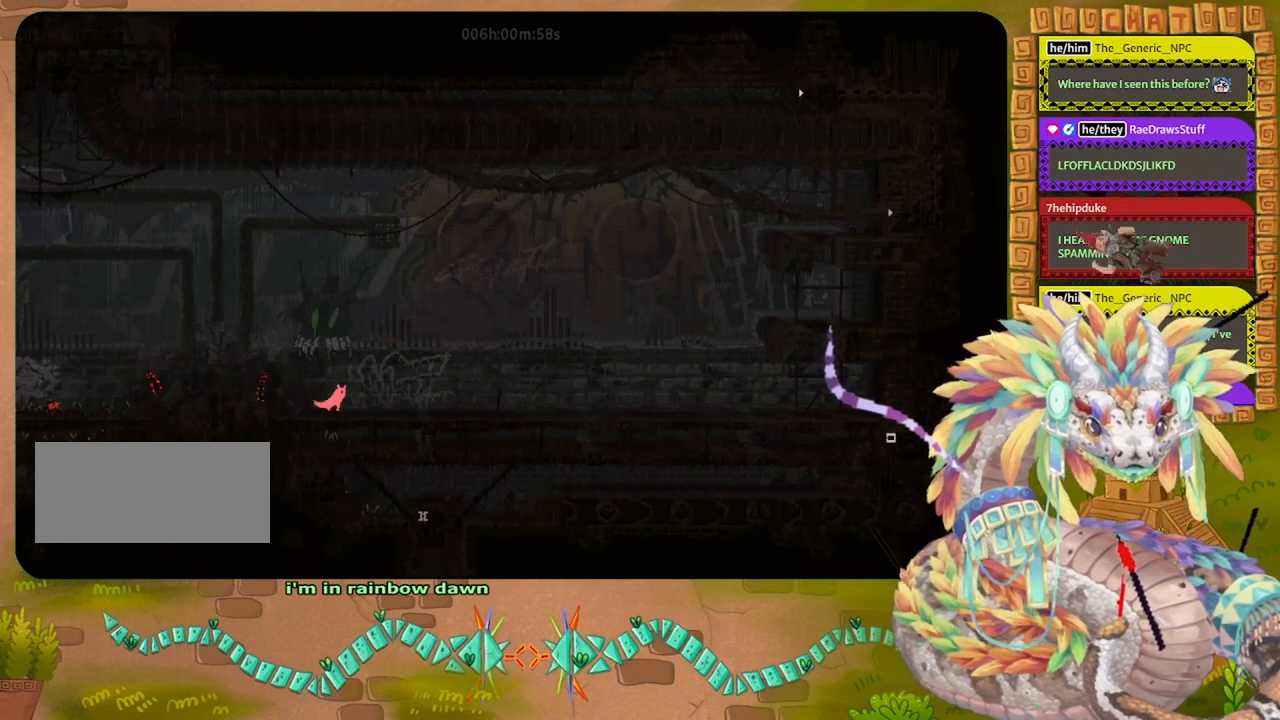
{"keys": ["right"], "events": []}
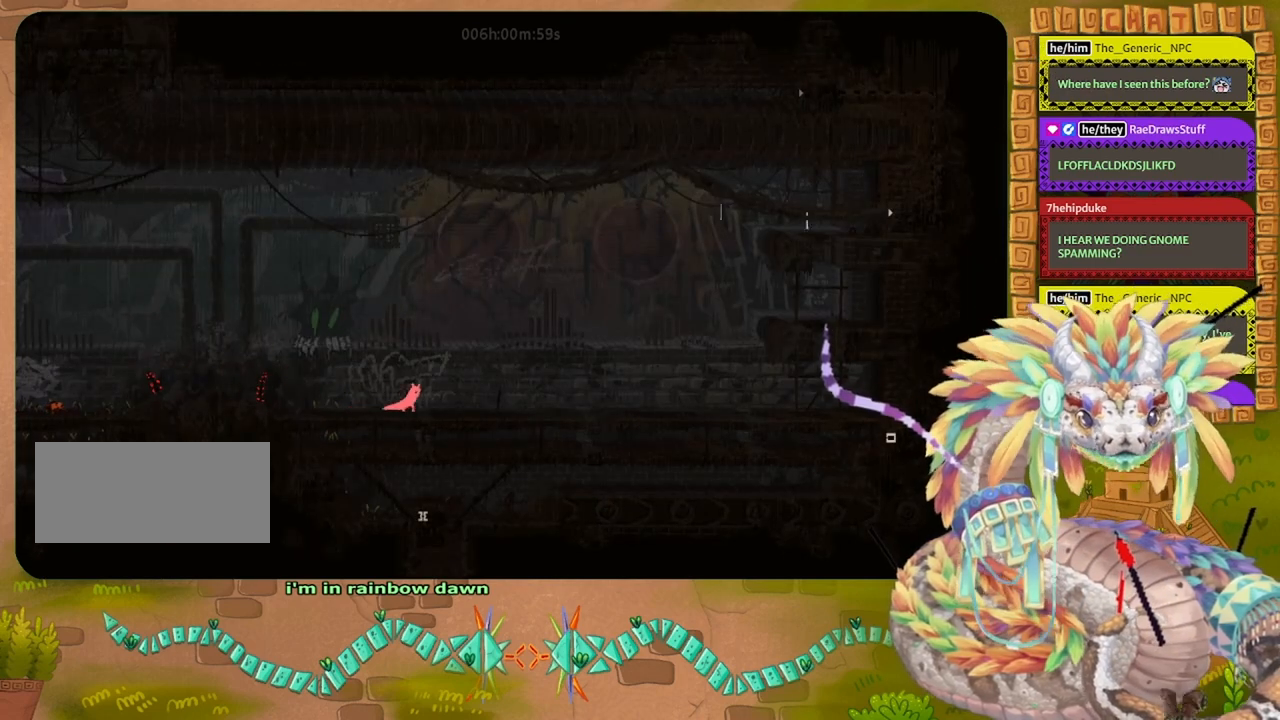
{"keys": ["right"], "events": []}
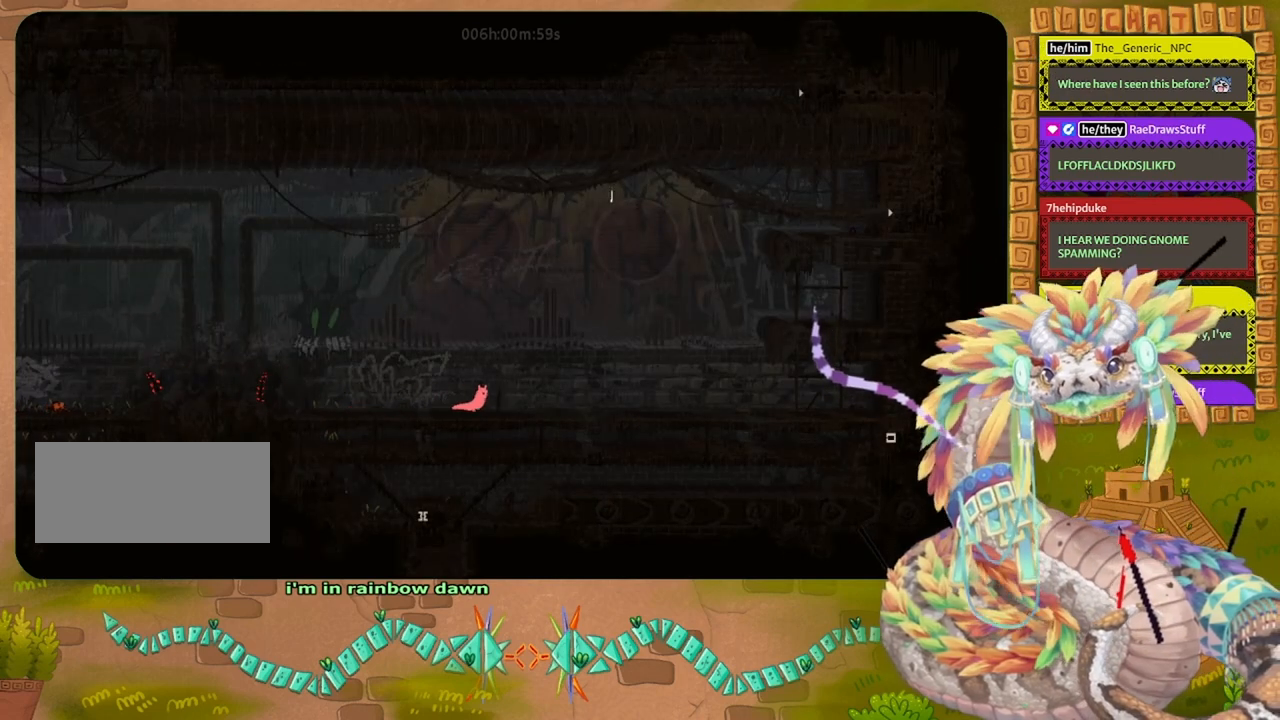
{"keys": ["right"], "events": []}
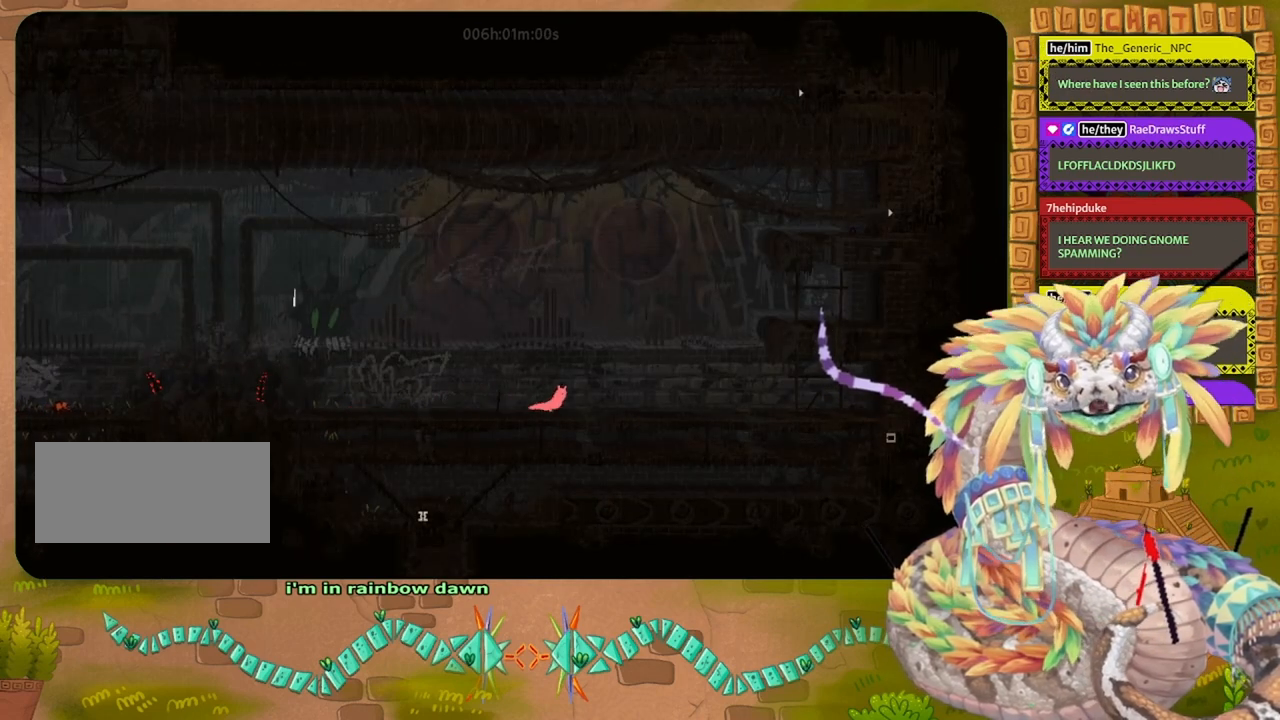
{"keys": ["right"], "events": []}
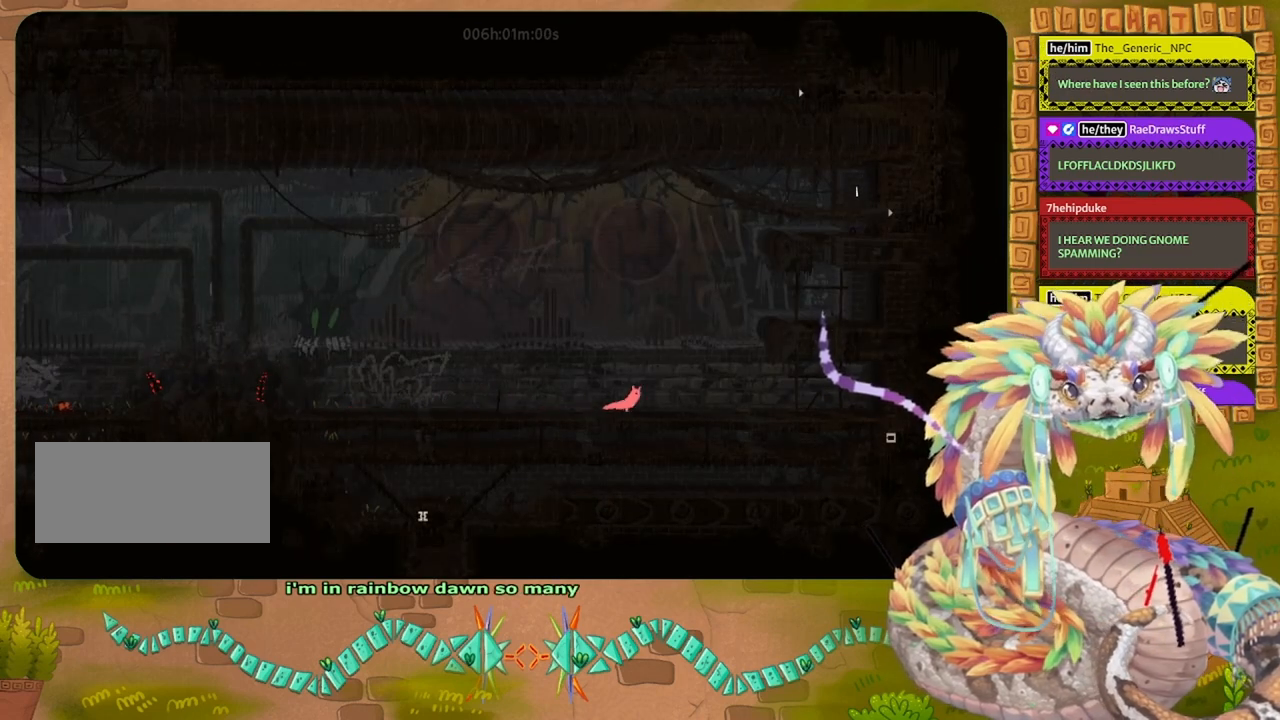
{"keys": ["right"], "events": []}
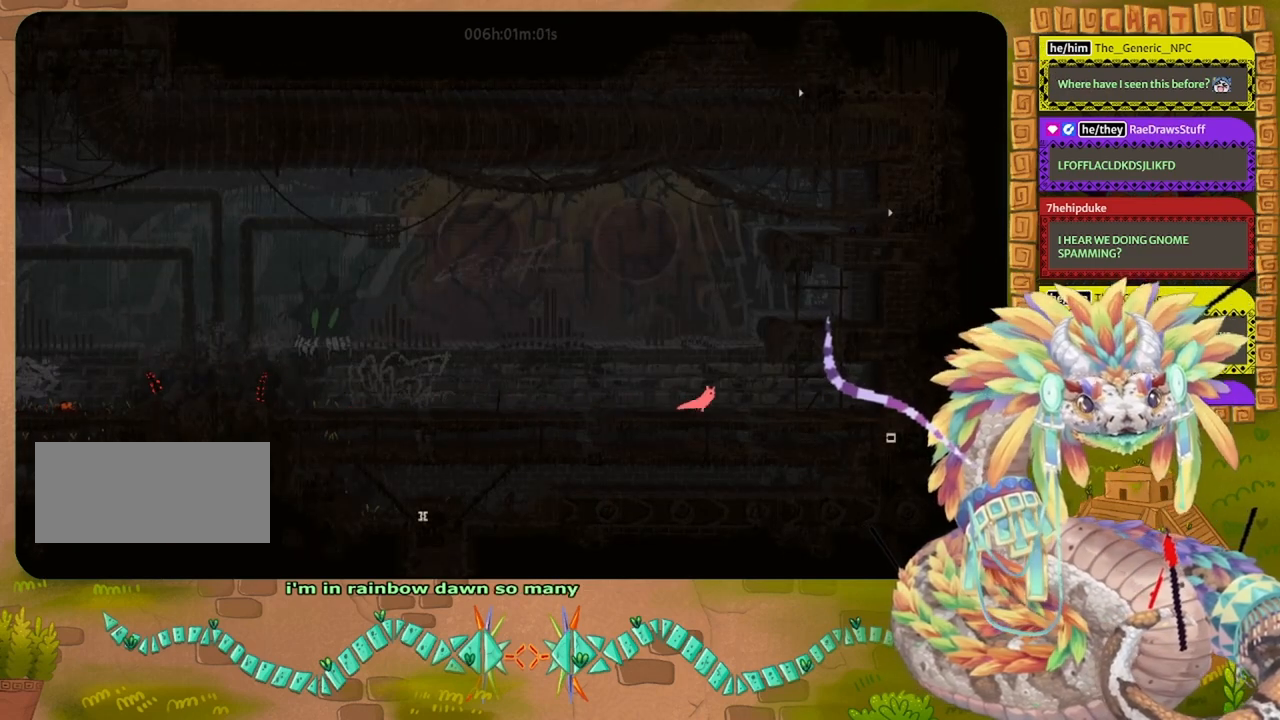
{"keys": ["right"], "events": []}
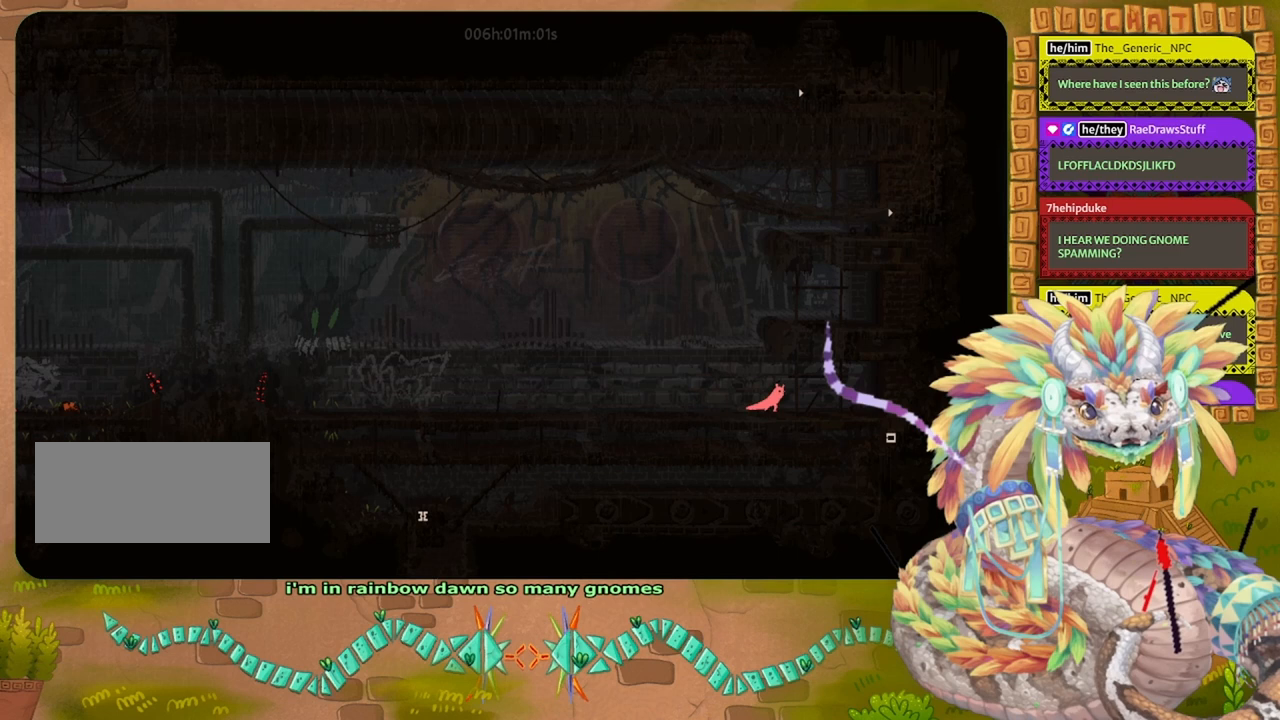
{"keys": ["grab", "left"], "events": [[167, "grab", "down"], [167, "right", "up"], [333, "left", "down"]]}
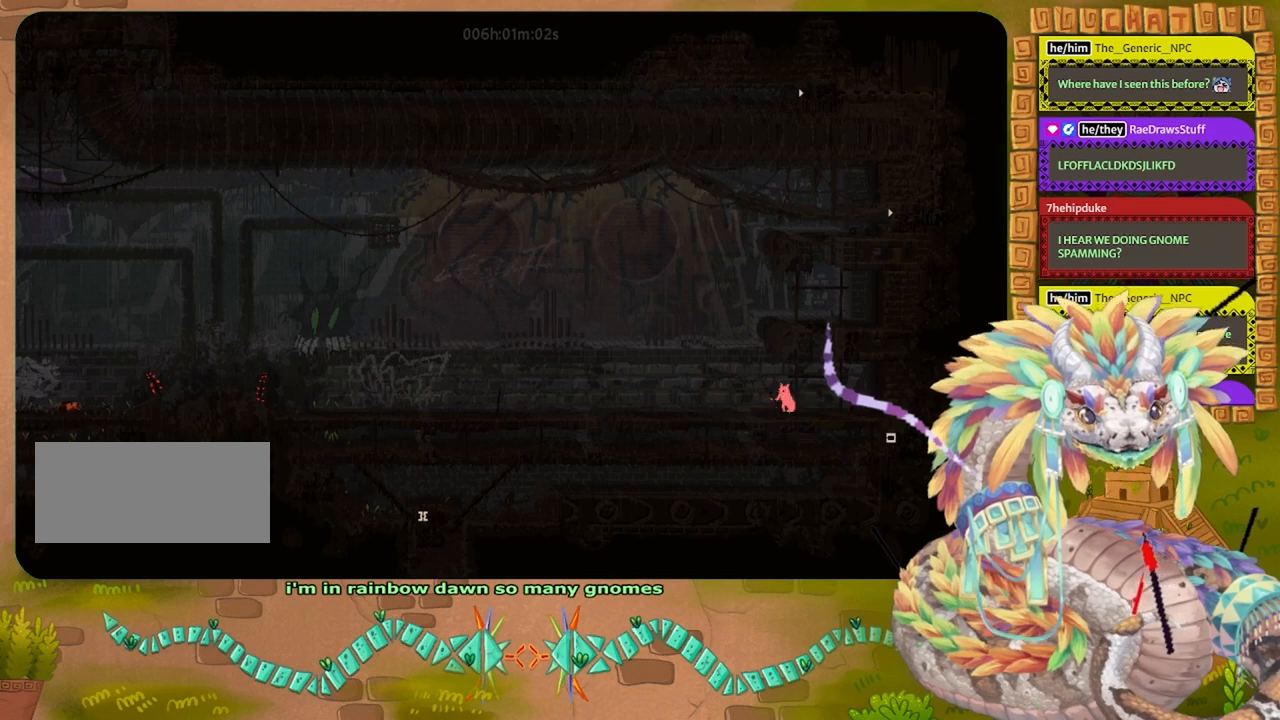
{"keys": ["left"], "events": [[67, "grab", "up"]]}
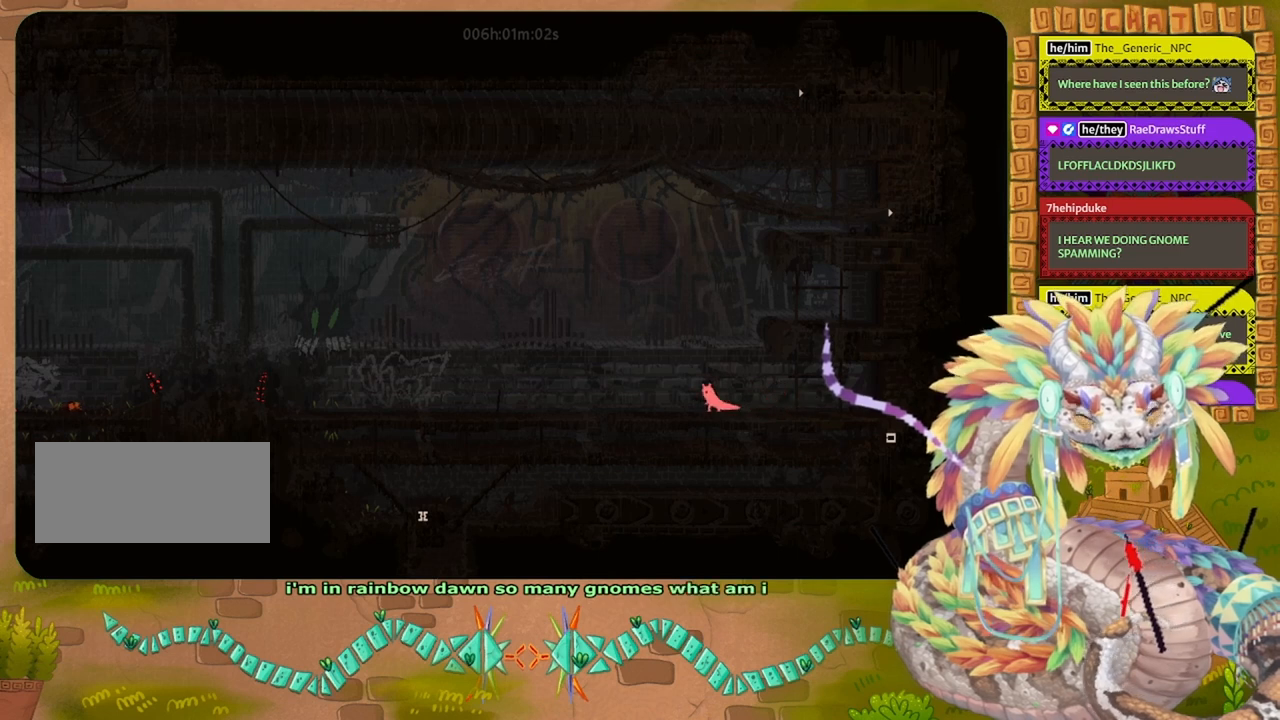
{"keys": ["left"], "events": []}
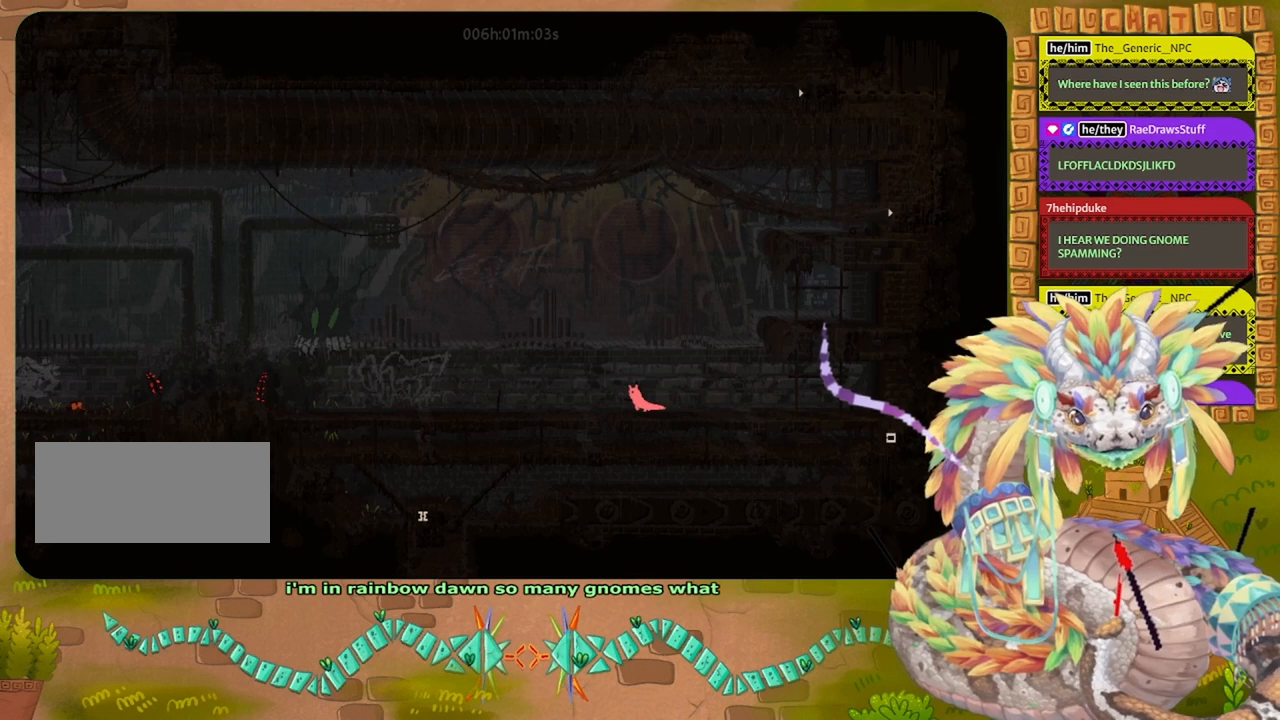
{"keys": ["left", "spin"], "events": [[100, "left", "up"], [100, "right", "down"], [167, "jump", "down"], [233, "jump", "up"], [233, "left", "down"], [233, "right", "up"], [300, "spin", "down"]]}
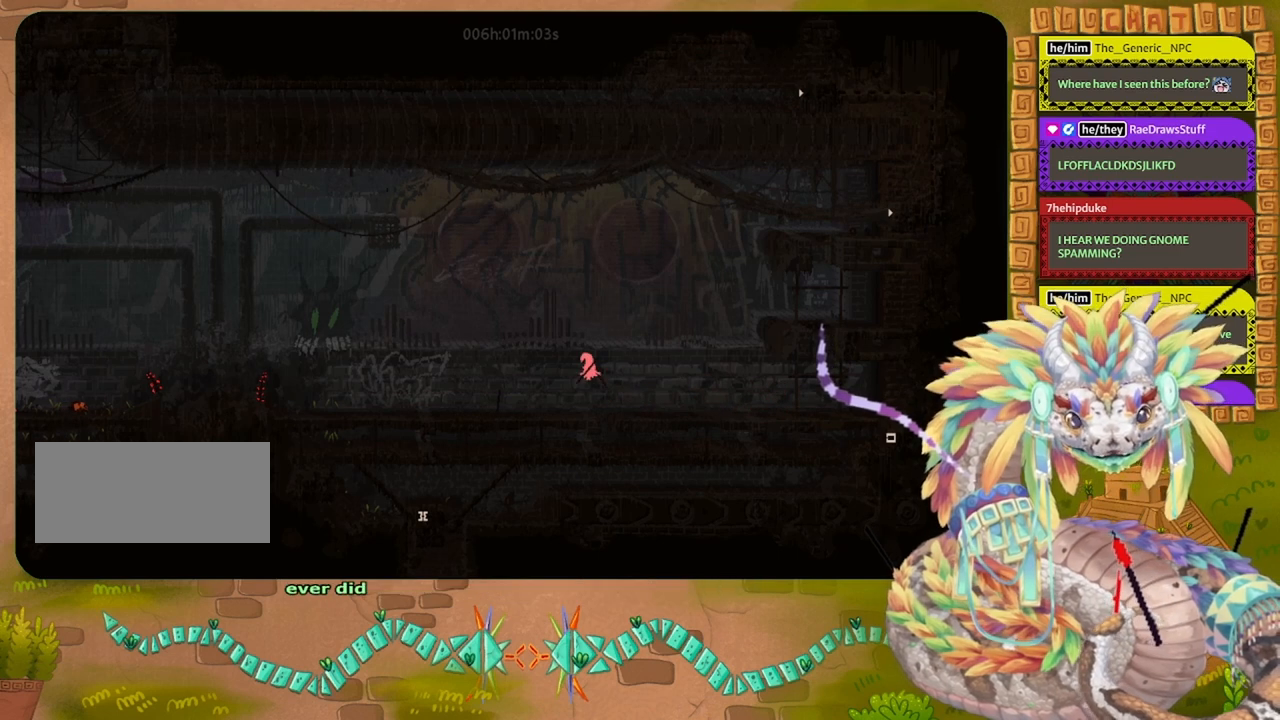
{"keys": ["left", "spin"], "events": []}